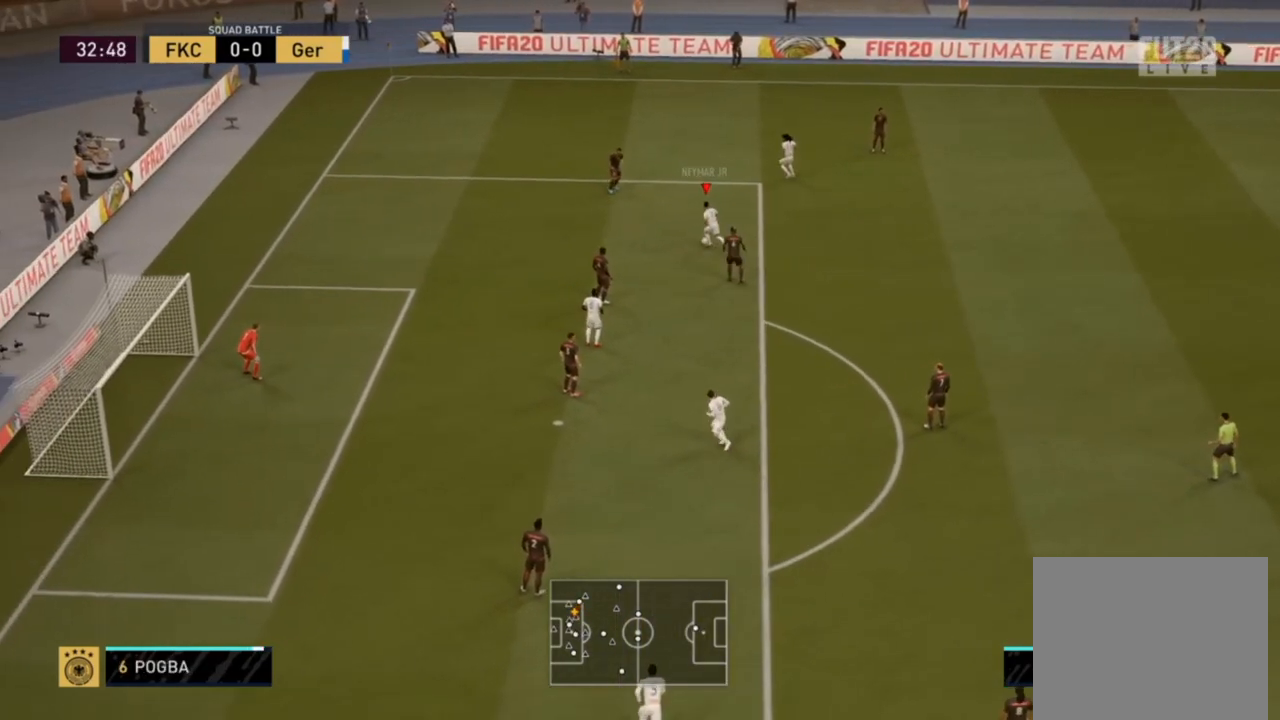
Gameplay with a controller (PlayStation layout); each line is a JSON object with the inputs held at the frame after it. "events" lists button and stick changes between this image and that frame as [ms after this image, input, new state], when the widget could be followed in between.
{"buttons": [], "left_stick": "center", "right_stick": "center", "events": [[217, "left_stick", "center"]]}
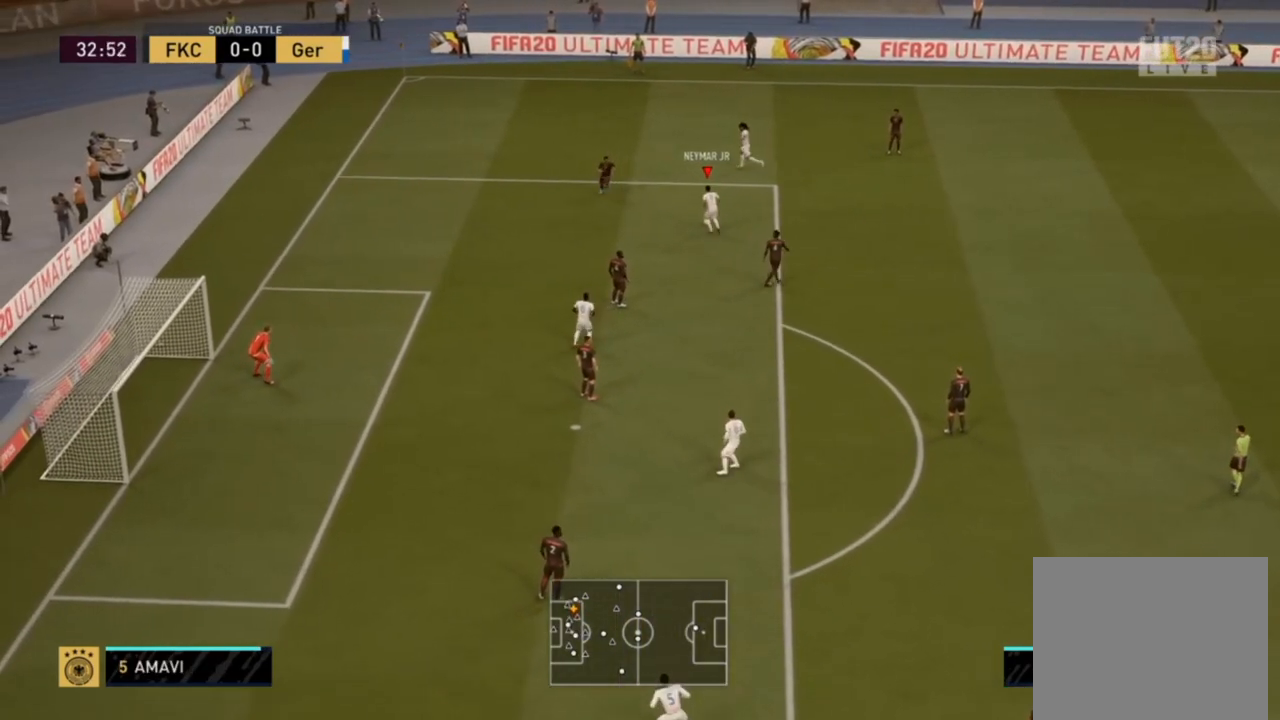
{"buttons": ["R1"], "left_stick": "center", "right_stick": "center", "events": [[500, "R1", "down"]]}
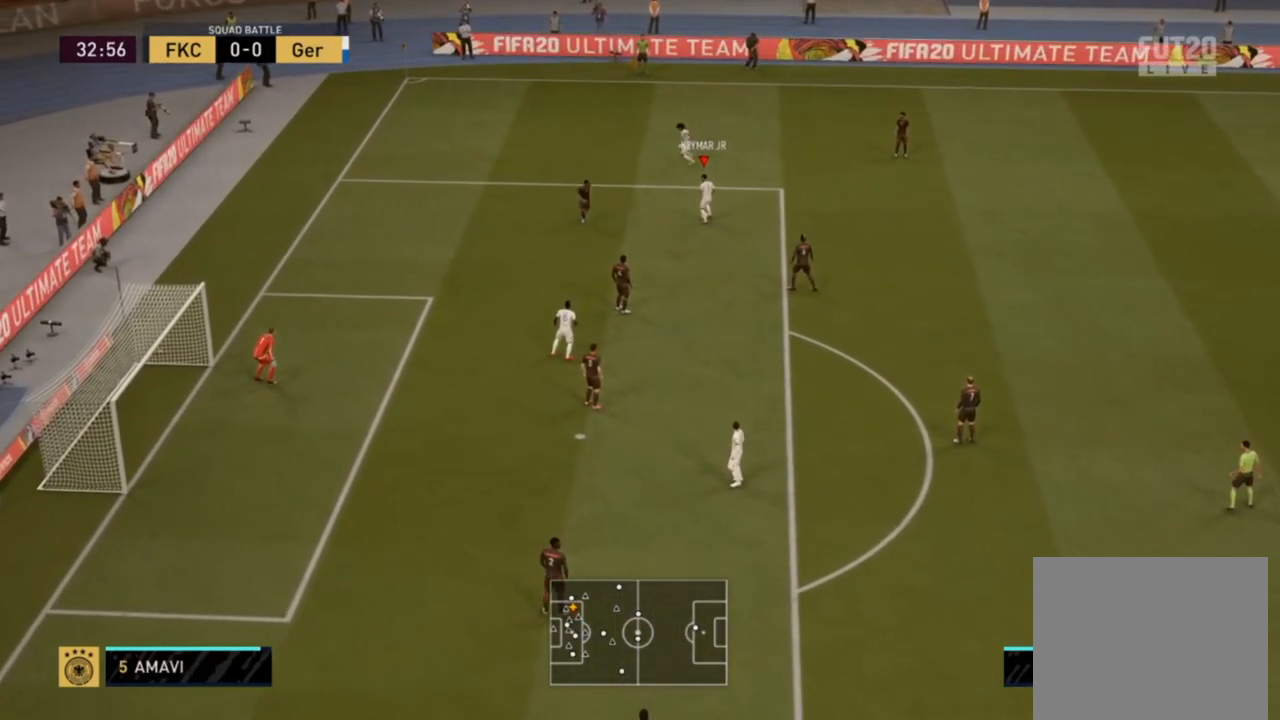
{"buttons": [], "left_stick": "center", "right_stick": "center", "events": [[200, "R1", "up"]]}
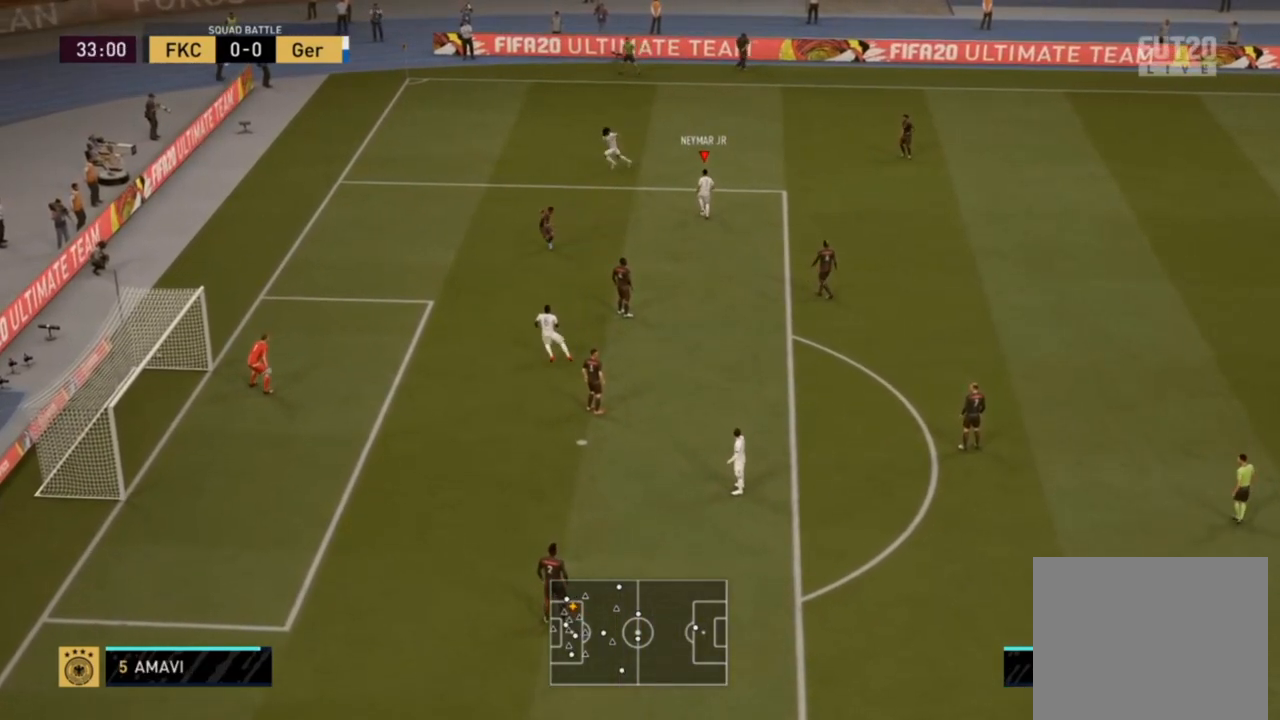
{"buttons": [], "left_stick": "center", "right_stick": "center", "events": []}
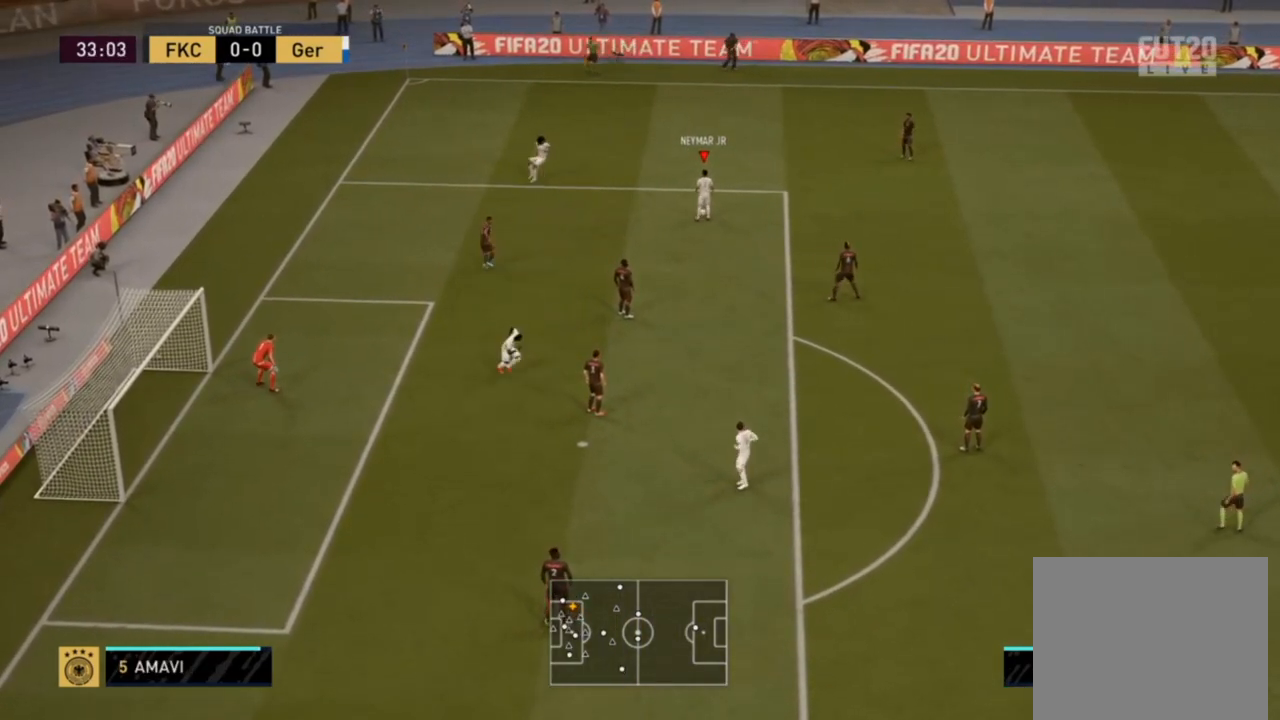
{"buttons": [], "left_stick": "down-right", "right_stick": "center", "events": [[33, "left_stick", "down-right"]]}
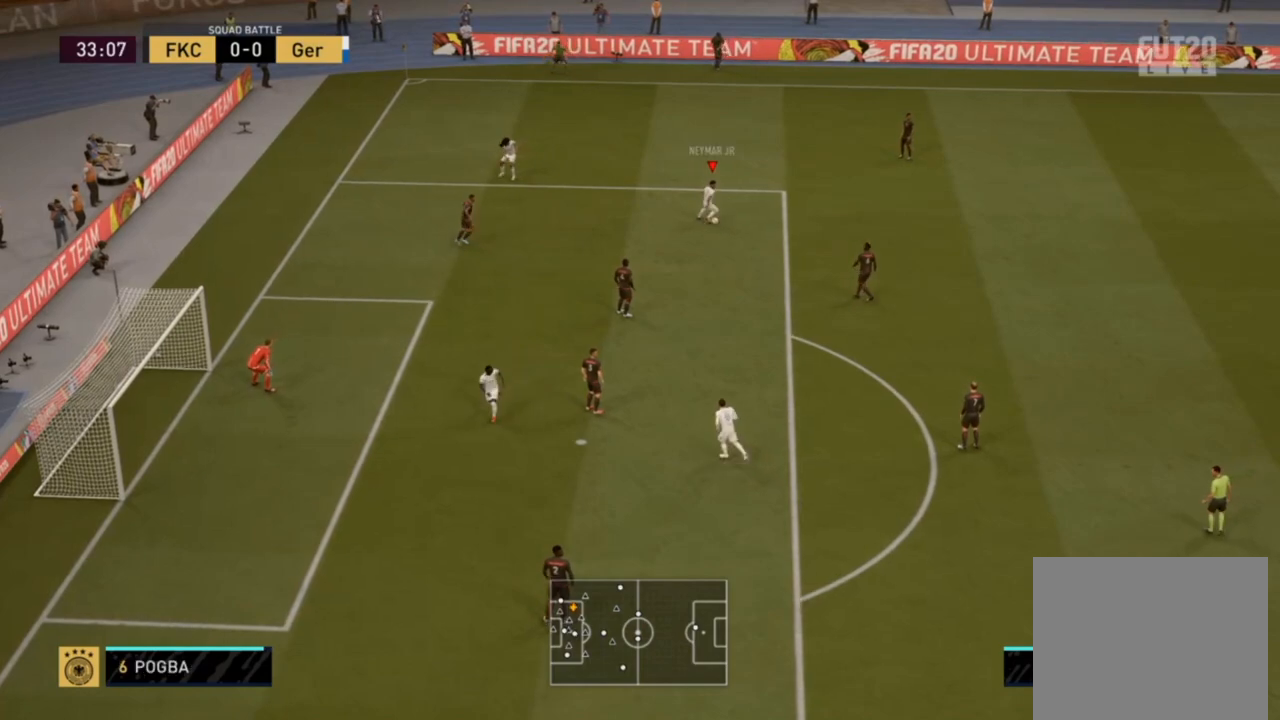
{"buttons": [], "left_stick": "up-left", "right_stick": "center", "events": [[67, "left_stick", "center"], [133, "left_stick", "left"], [200, "left_stick", "up-left"]]}
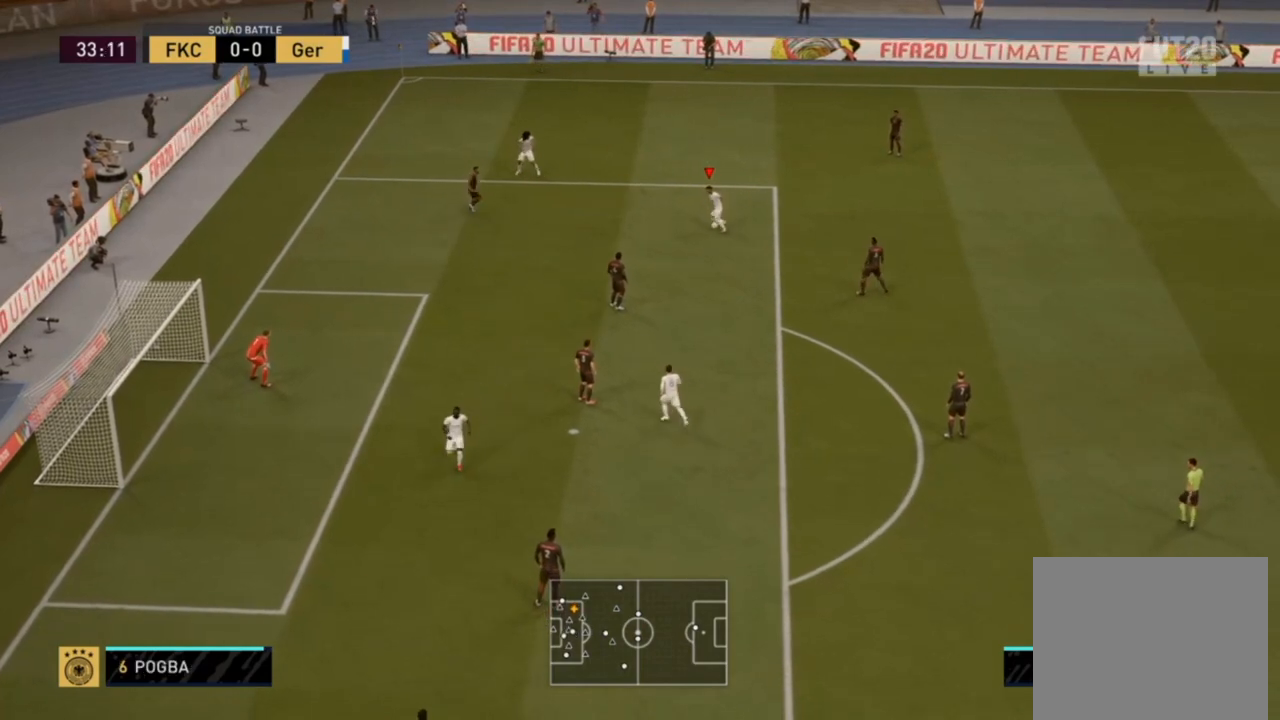
{"buttons": [], "left_stick": "down-right", "right_stick": "center", "events": [[50, "left_stick", "center"], [117, "left_stick", "down-right"]]}
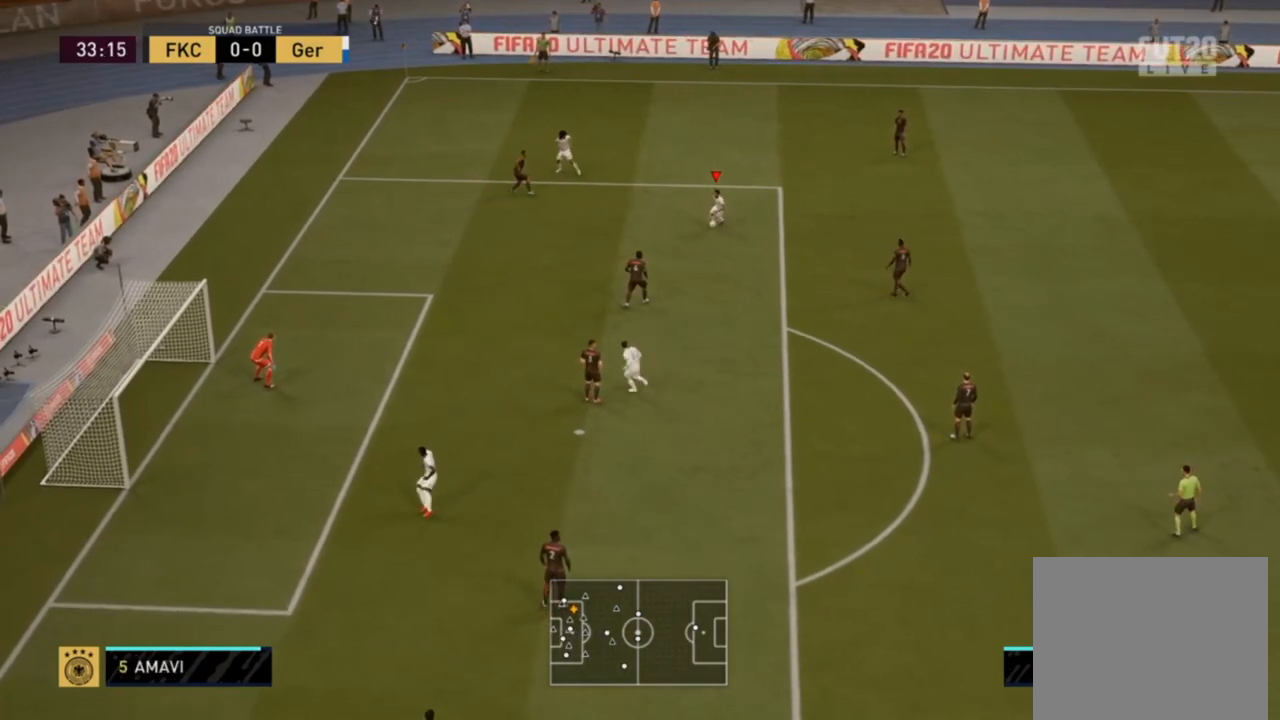
{"buttons": ["R1"], "left_stick": "down", "right_stick": "center", "events": [[217, "left_stick", "down"], [300, "R1", "down"]]}
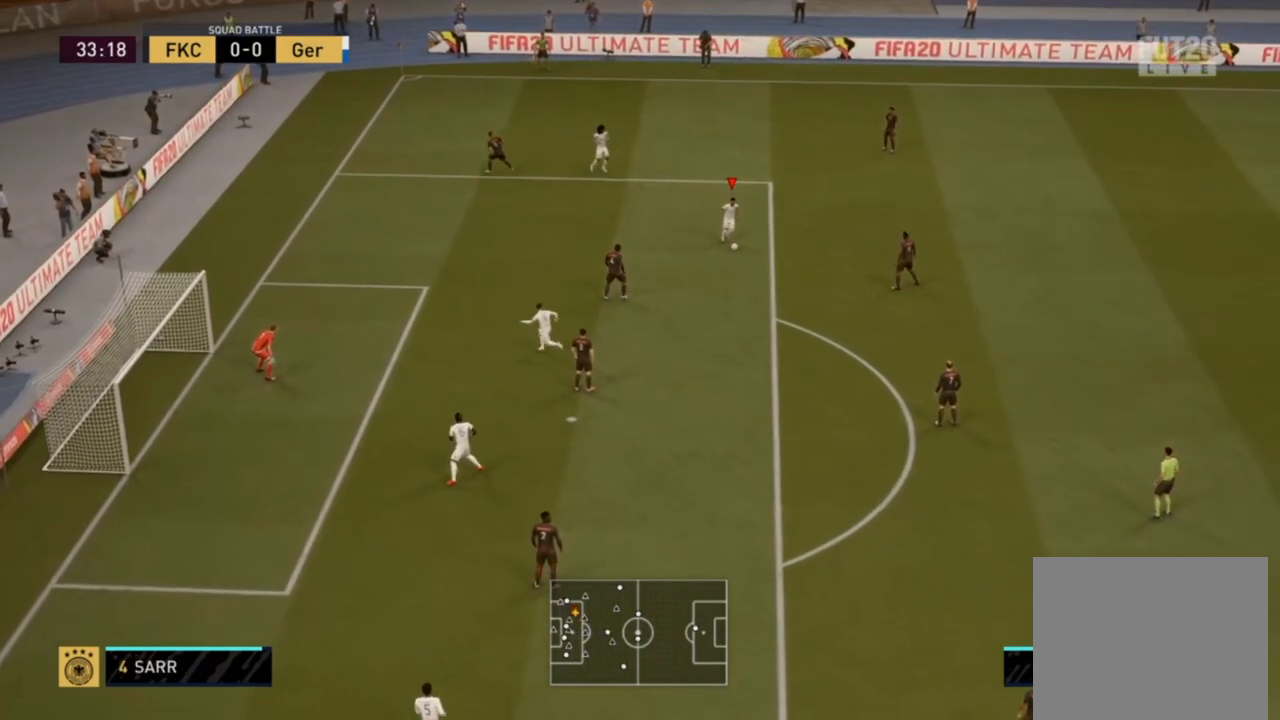
{"buttons": ["R1"], "left_stick": "down", "right_stick": "center", "events": [[150, "R1", "up"], [250, "R1", "down"]]}
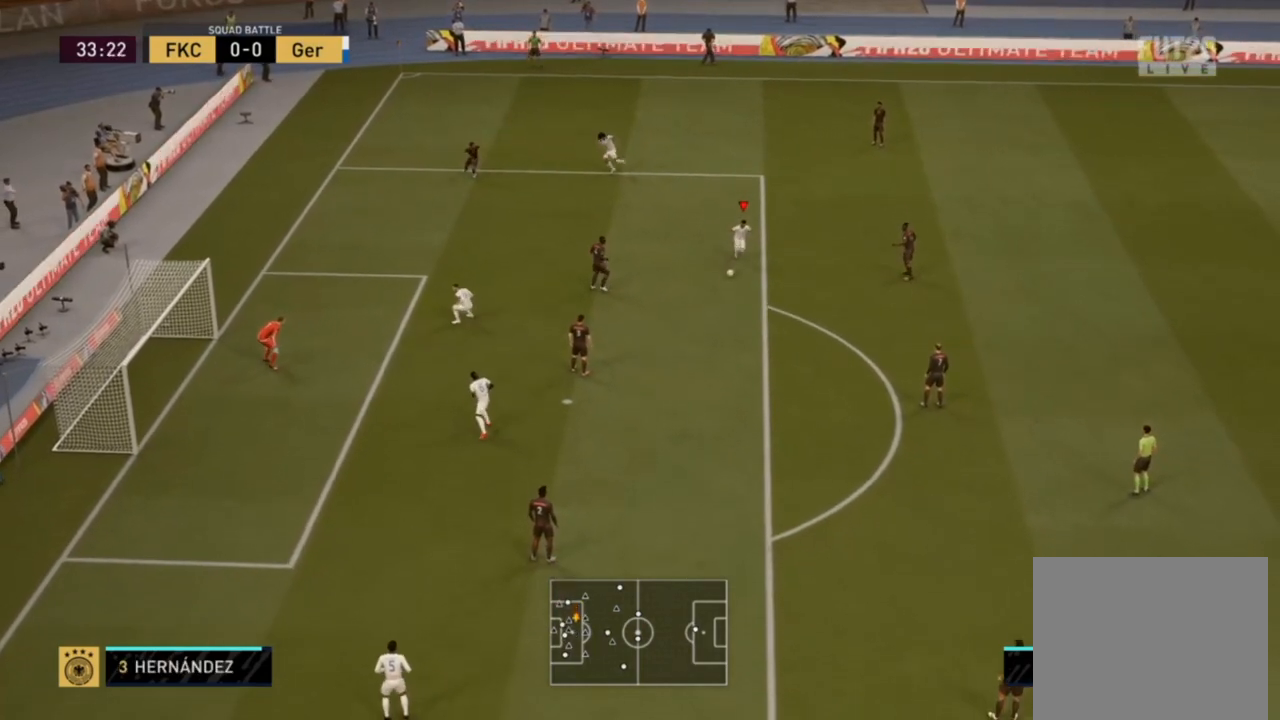
{"buttons": [], "left_stick": "down", "right_stick": "center", "events": [[500, "R1", "up"]]}
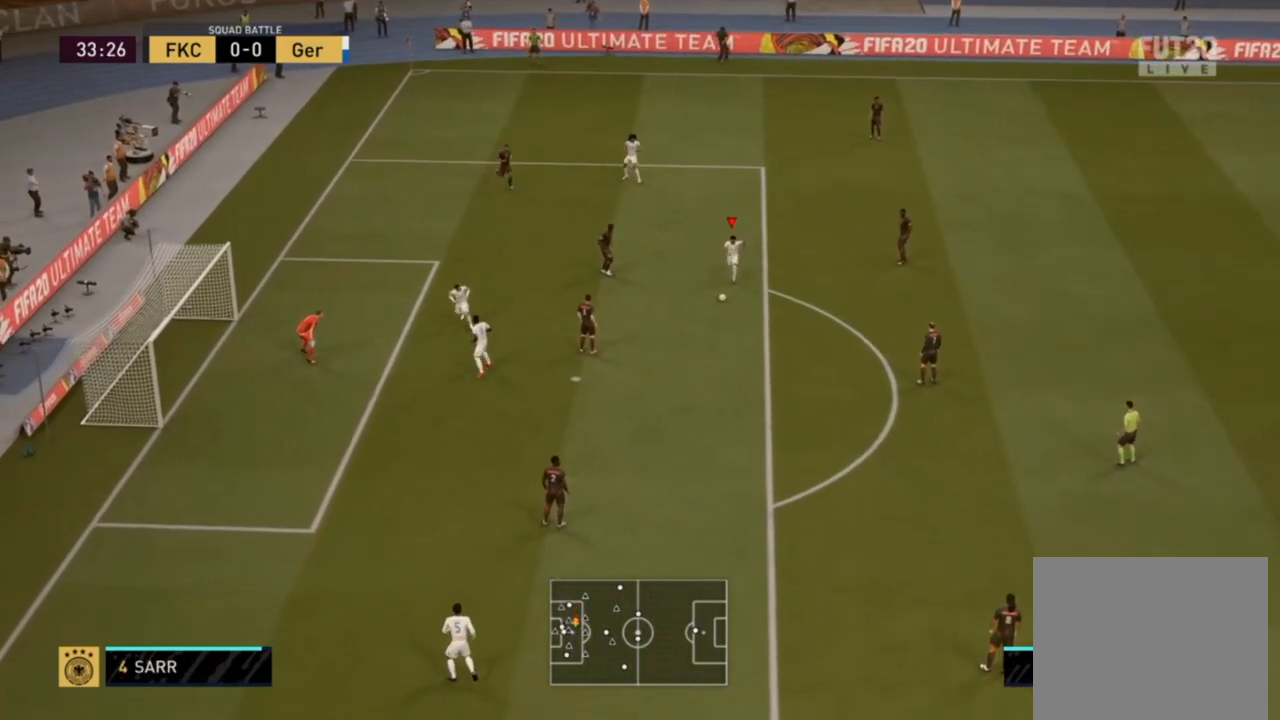
{"buttons": [], "left_stick": "down", "right_stick": "center", "events": []}
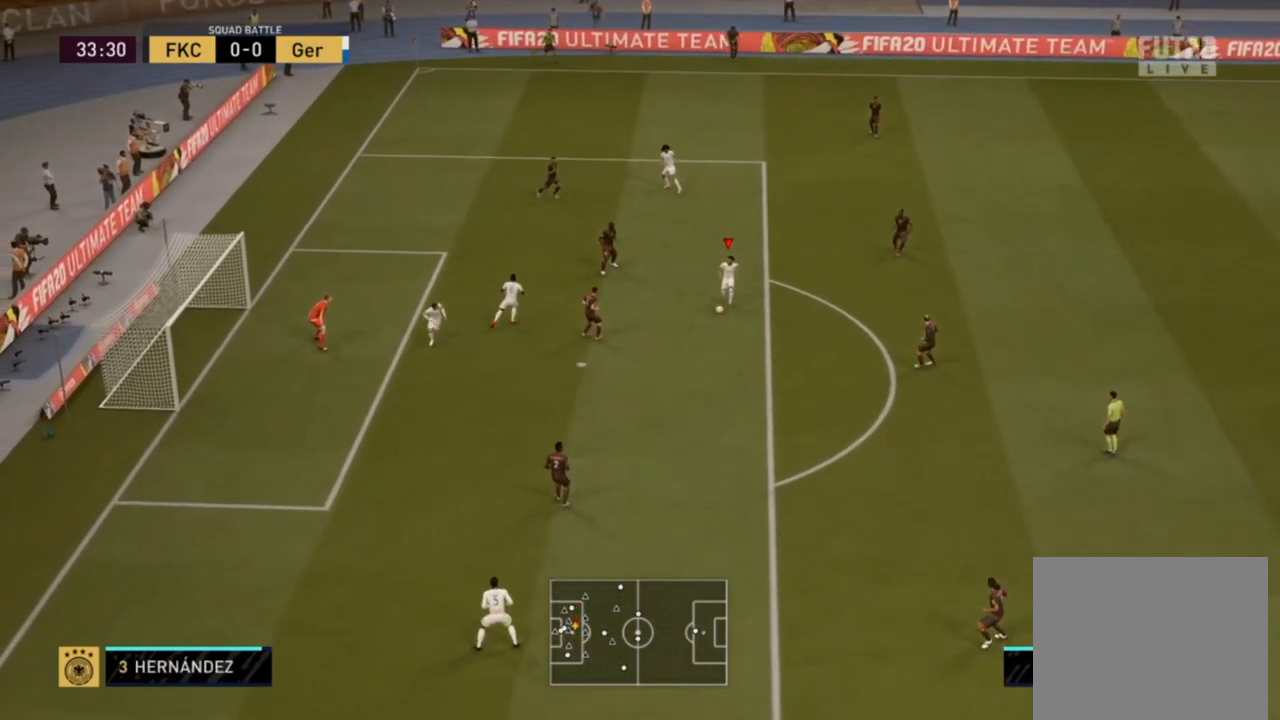
{"buttons": [], "left_stick": "down", "right_stick": "center", "events": []}
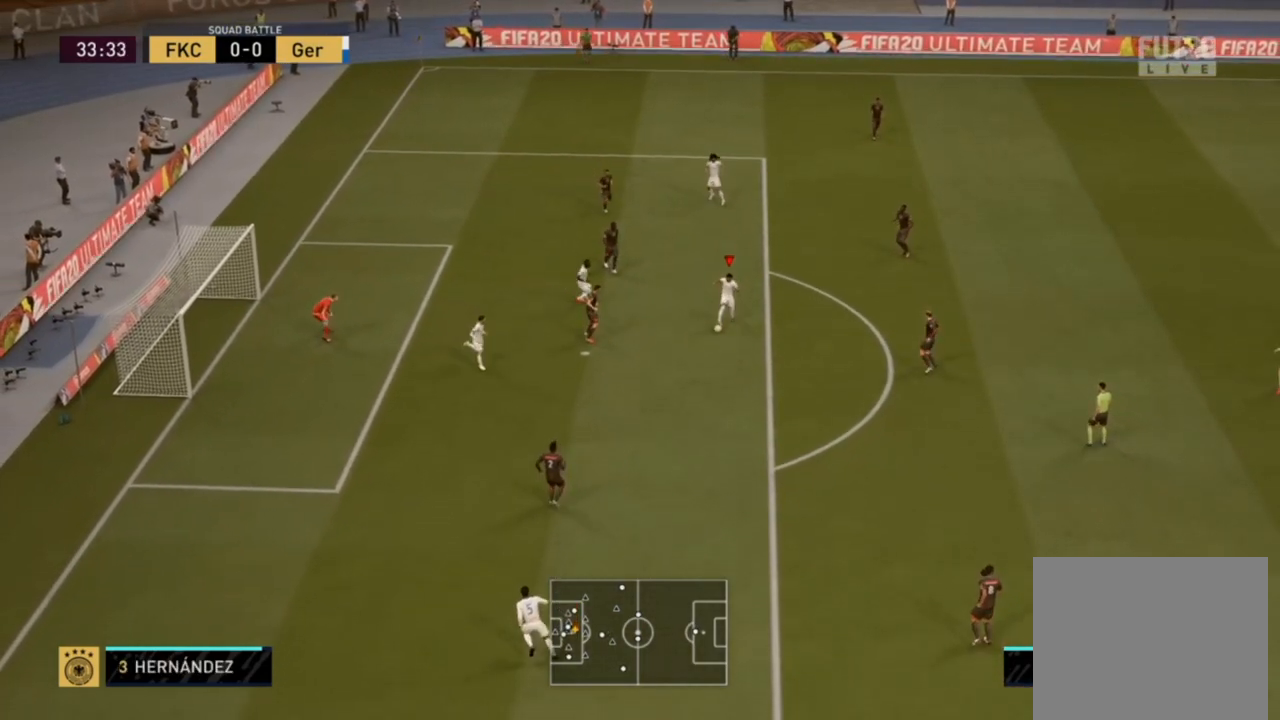
{"buttons": [], "left_stick": "up", "right_stick": "center", "events": [[33, "left_stick", "center"], [367, "left_stick", "up"]]}
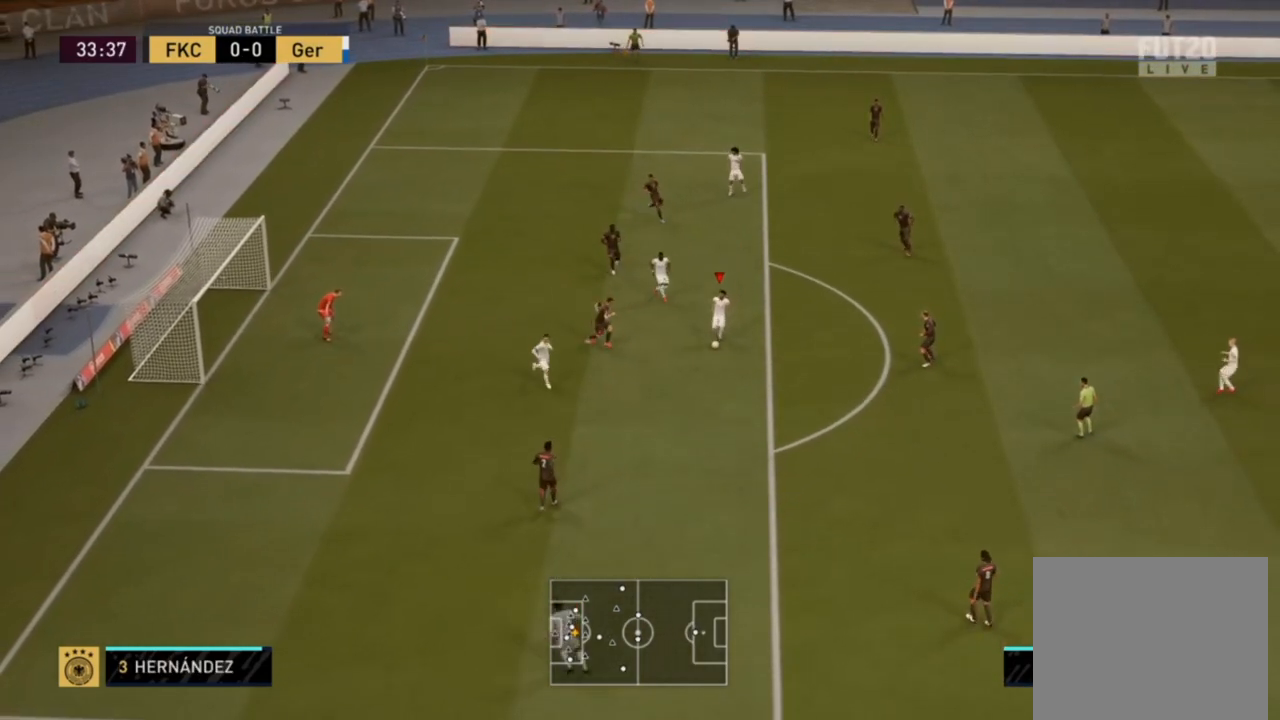
{"buttons": [], "left_stick": "center", "right_stick": "center", "events": [[250, "left_stick", "center"]]}
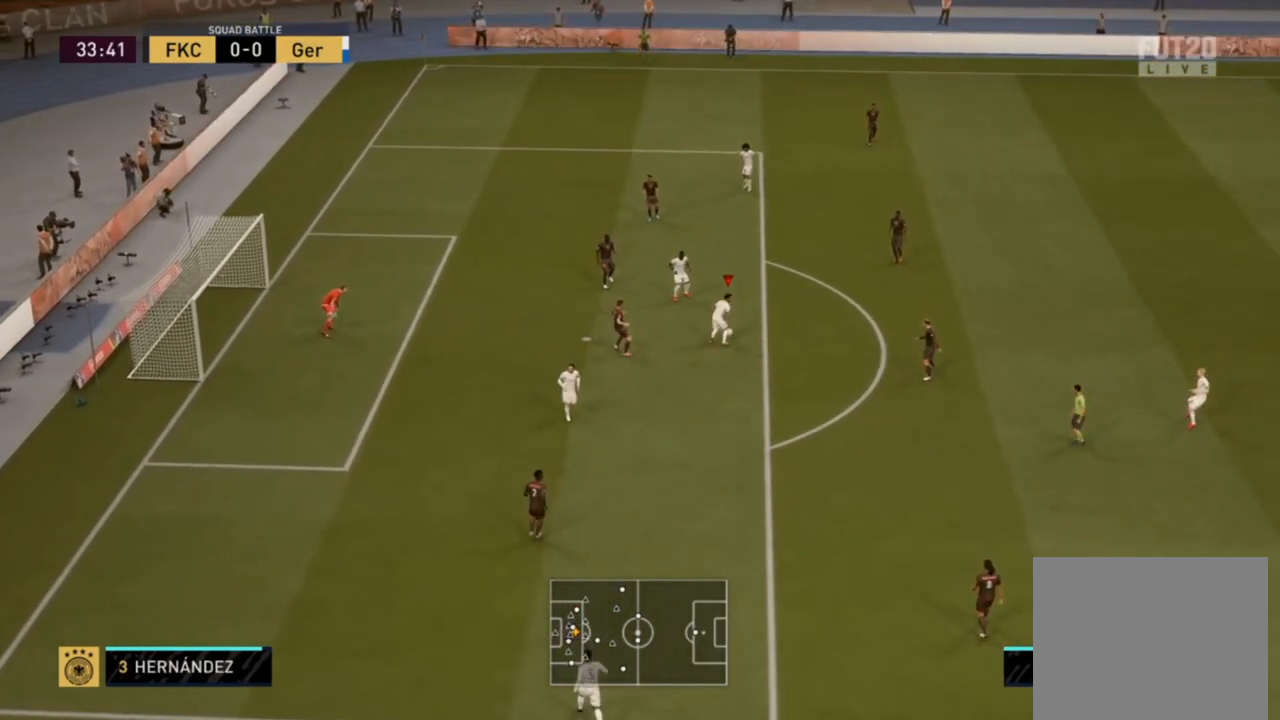
{"buttons": [], "left_stick": "center", "right_stick": "center", "events": [[67, "left_stick", "up"], [233, "left_stick", "center"]]}
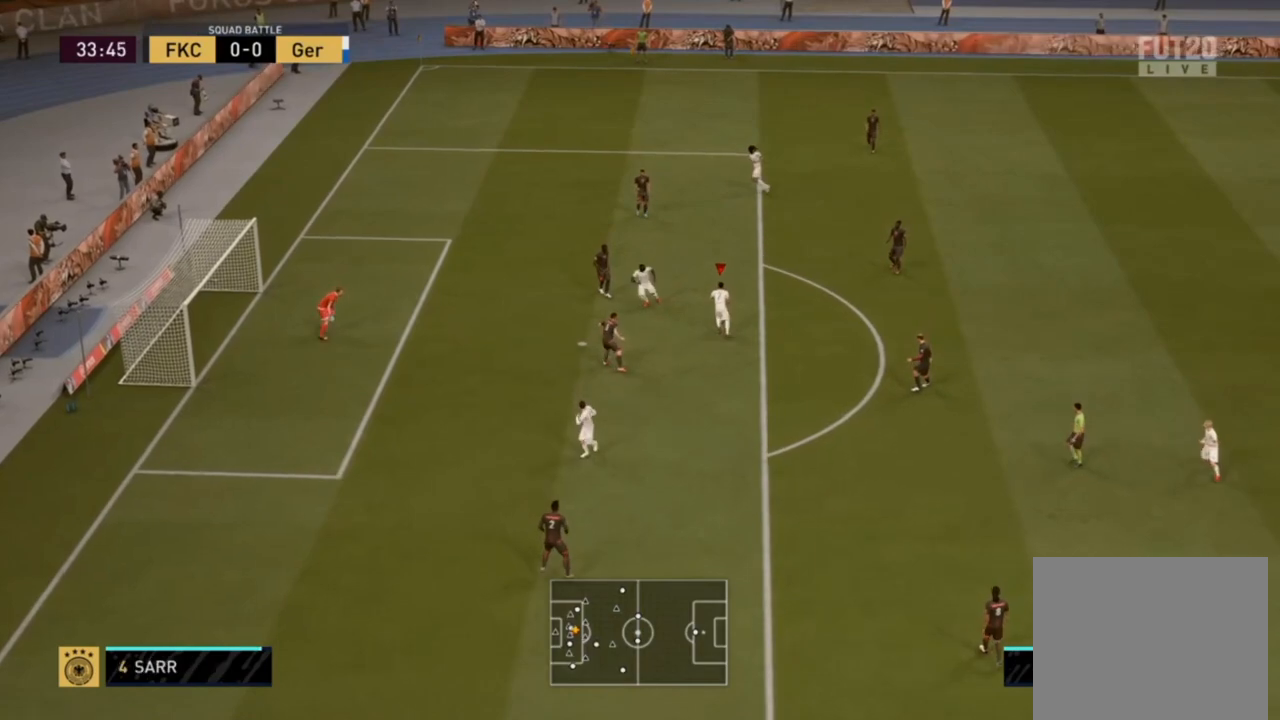
{"buttons": [], "left_stick": "up", "right_stick": "center", "events": [[350, "left_stick", "up"]]}
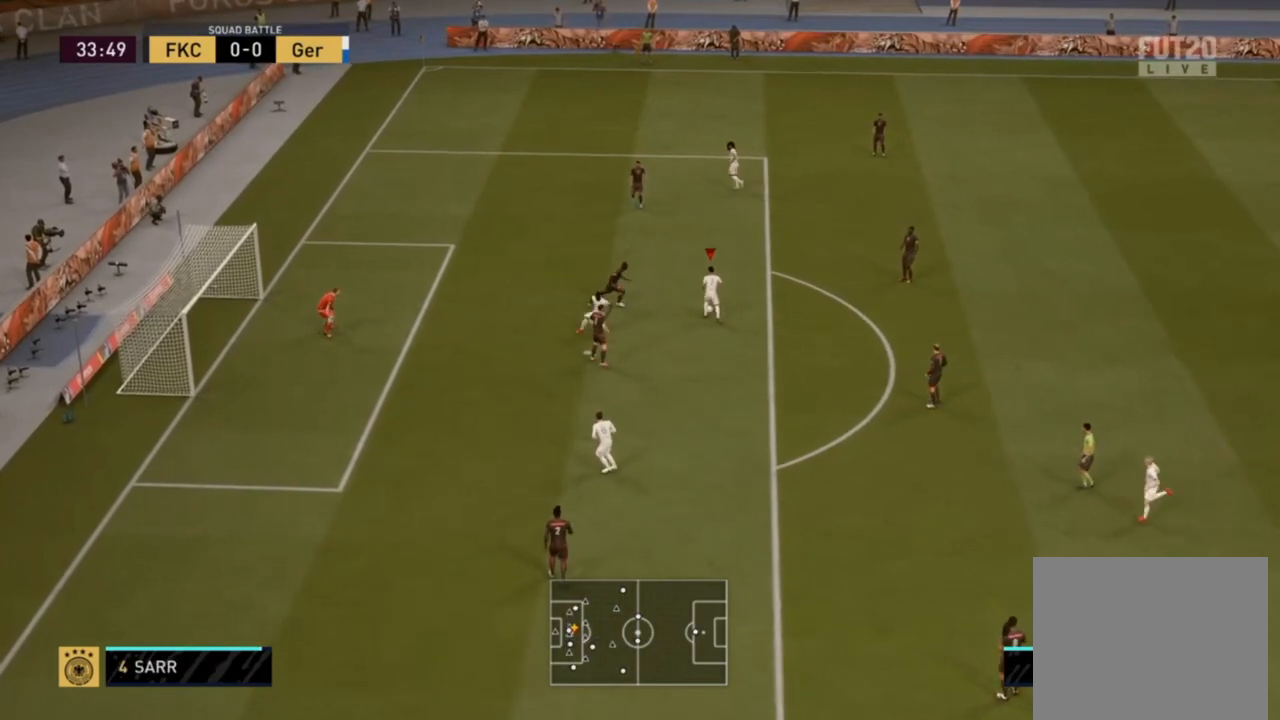
{"buttons": [], "left_stick": "up", "right_stick": "center", "events": [[17, "left_stick", "center"], [450, "left_stick", "up"]]}
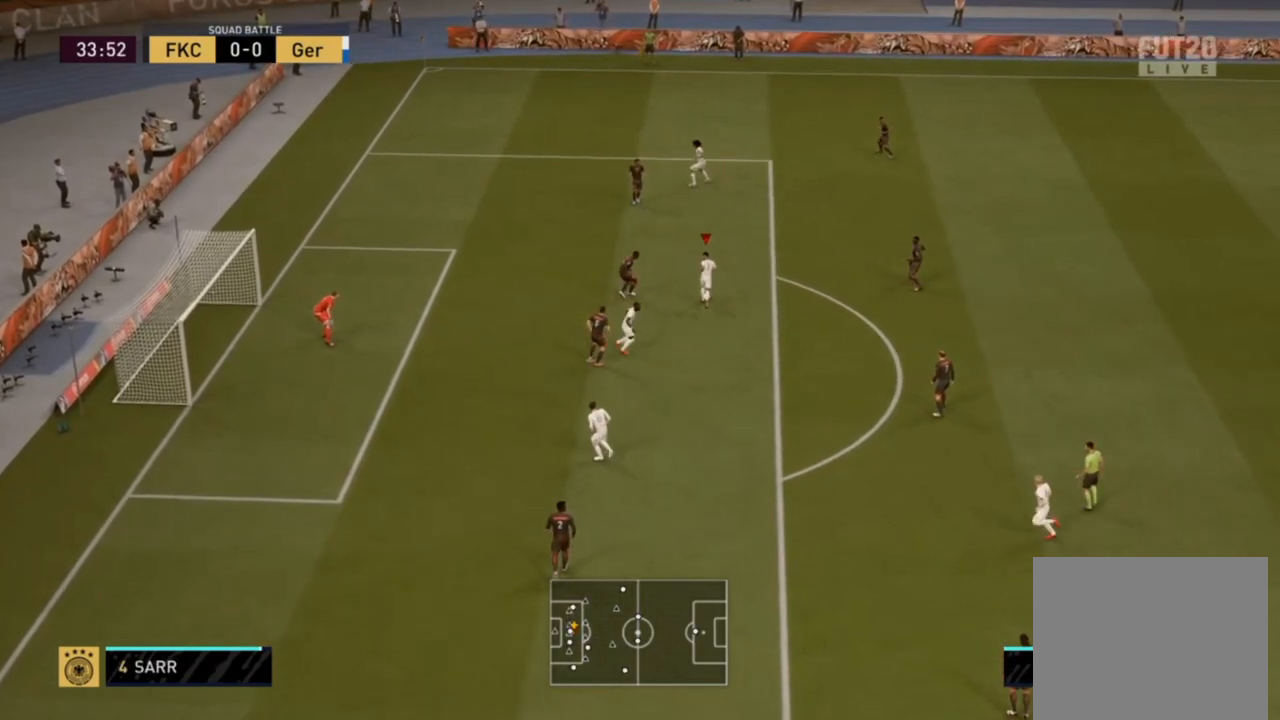
{"buttons": [], "left_stick": "up", "right_stick": "center", "events": [[167, "left_stick", "center"], [367, "left_stick", "up"]]}
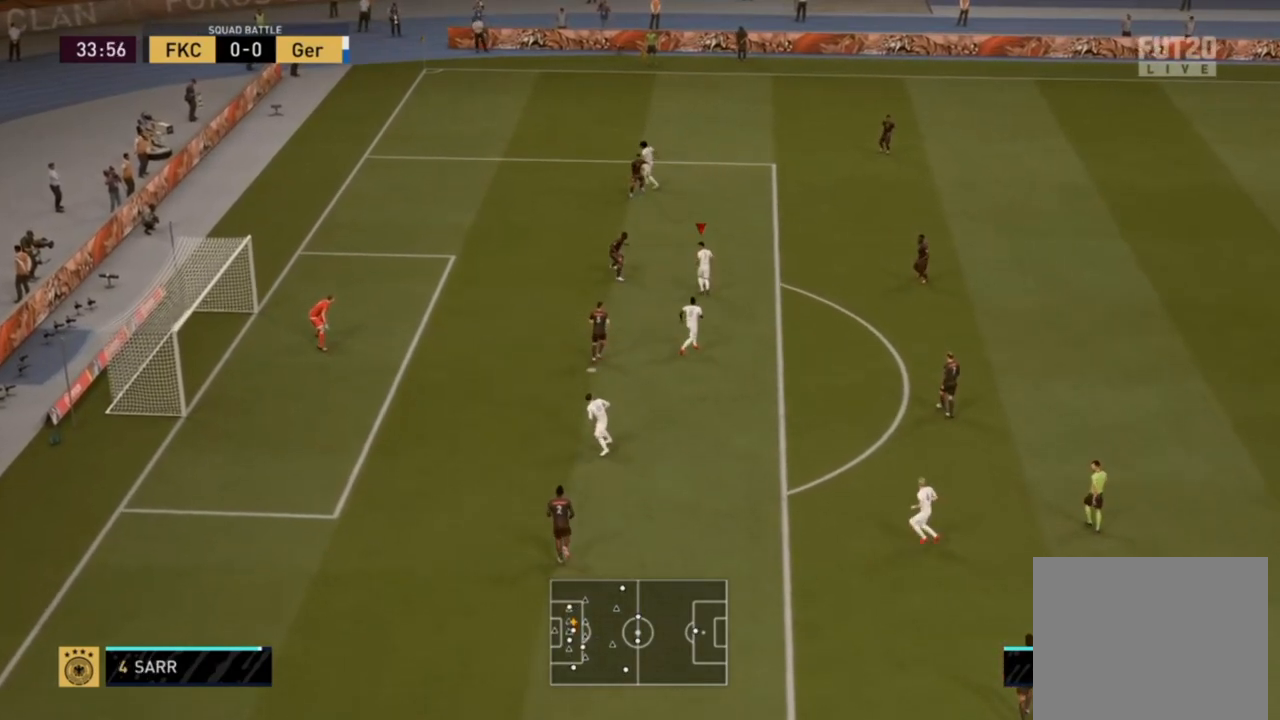
{"buttons": ["L2"], "left_stick": "center", "right_stick": "left", "events": [[67, "L2", "down"], [133, "left_stick", "center"], [200, "right_stick", "down"], [300, "right_stick", "center"], [383, "right_stick", "left"]]}
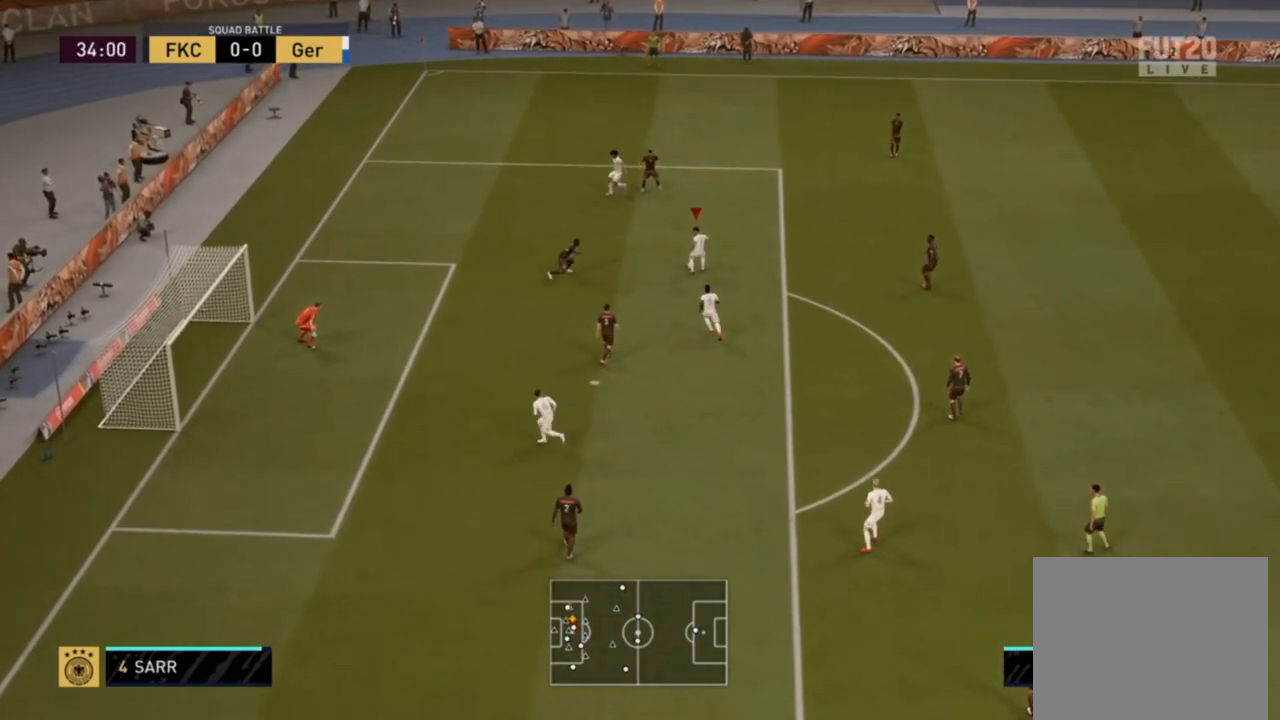
{"buttons": ["L2"], "left_stick": "center", "right_stick": "center", "events": [[17, "right_stick", "center"]]}
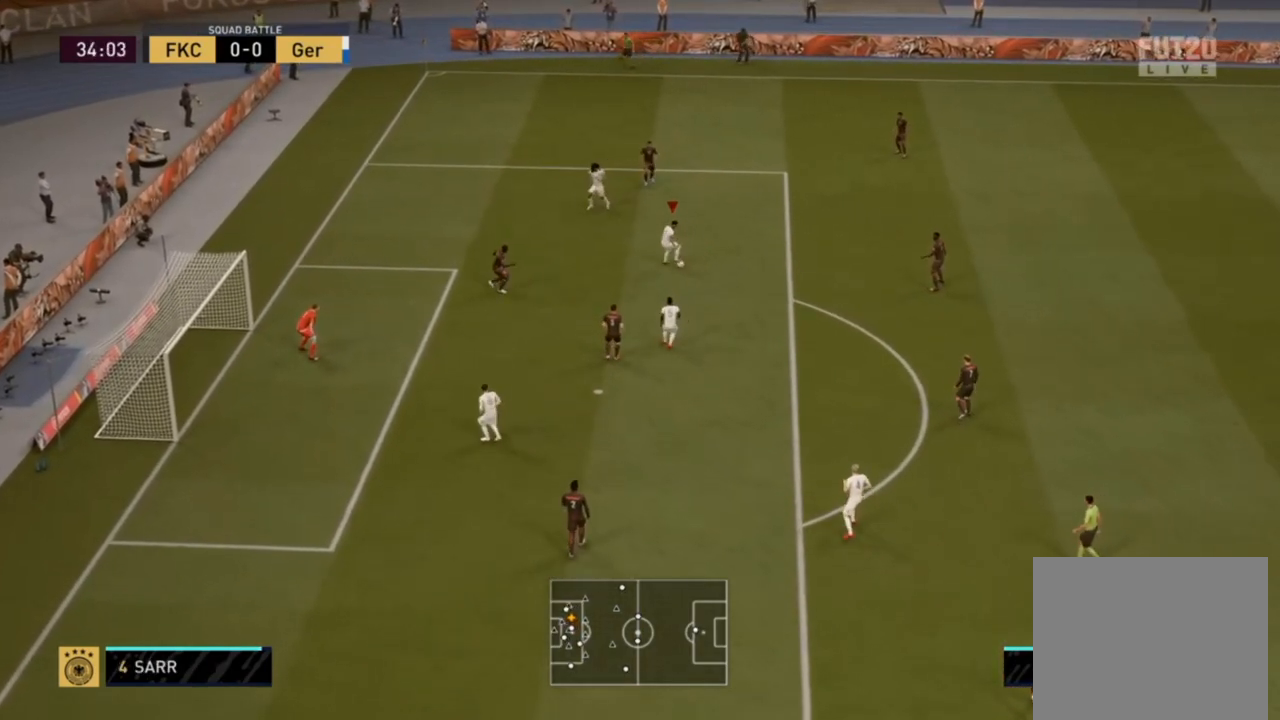
{"buttons": ["SQUARE"], "left_stick": "down-left", "right_stick": "center", "events": [[83, "L2", "up"], [267, "left_stick", "down-left"], [383, "SQUARE", "down"]]}
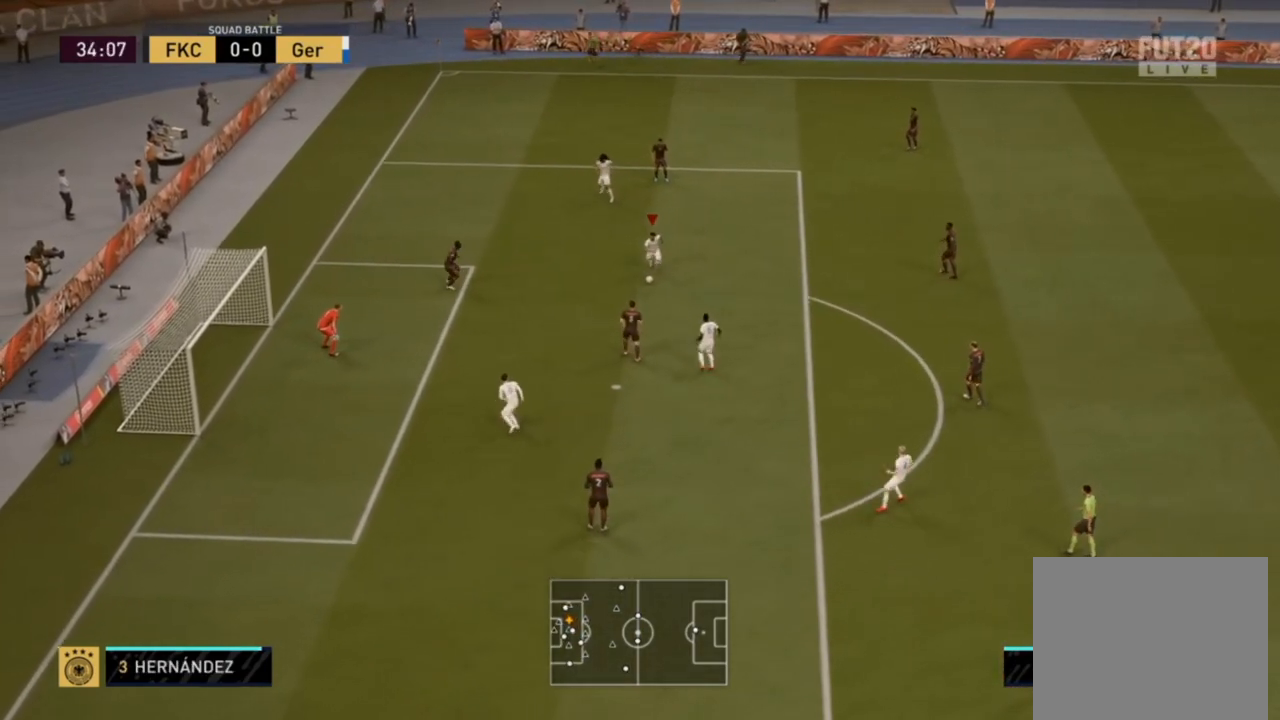
{"buttons": [], "left_stick": "down-left", "right_stick": "center", "events": [[117, "SQUARE", "up"]]}
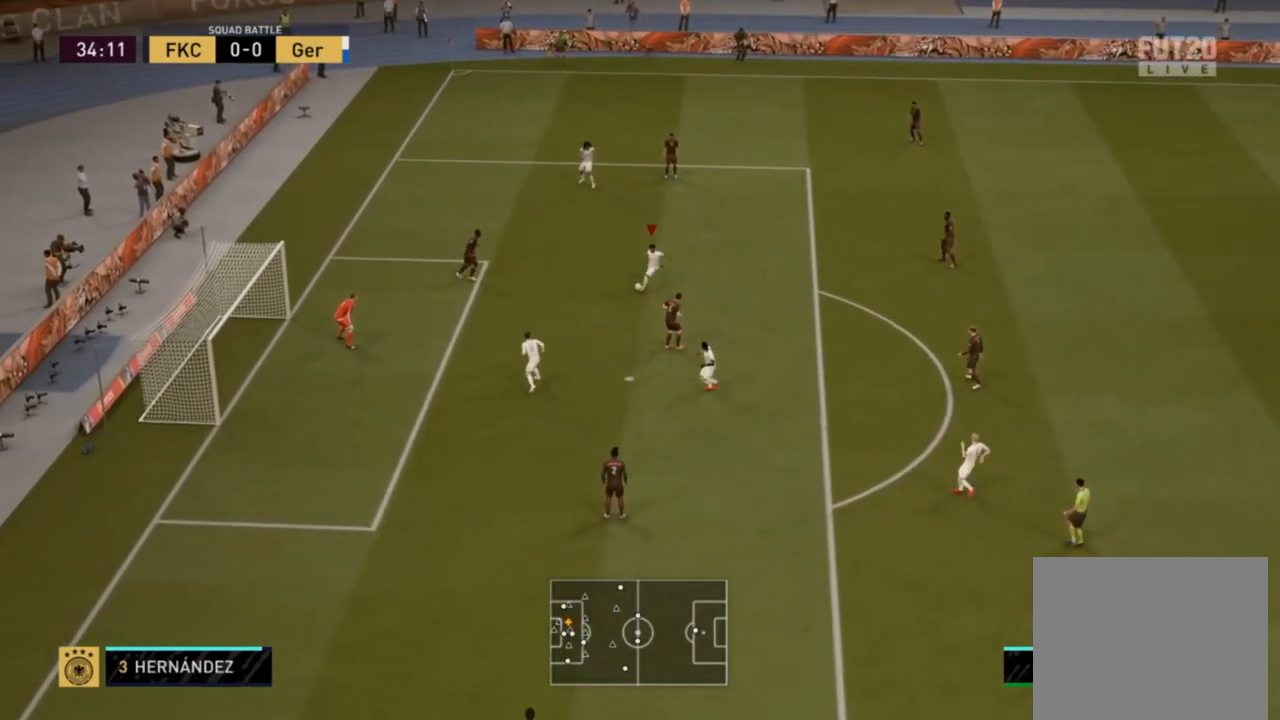
{"buttons": [], "left_stick": "down-left", "right_stick": "center", "events": []}
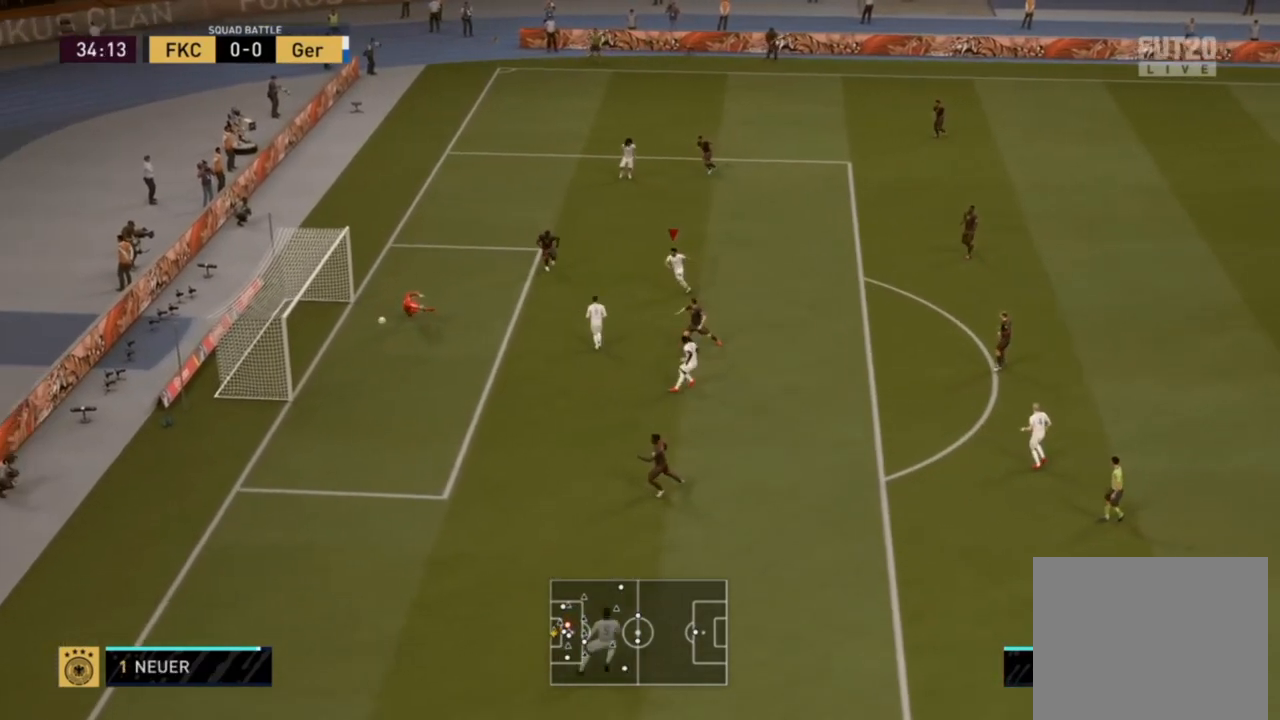
{"buttons": [], "left_stick": "center", "right_stick": "center", "events": [[100, "left_stick", "center"]]}
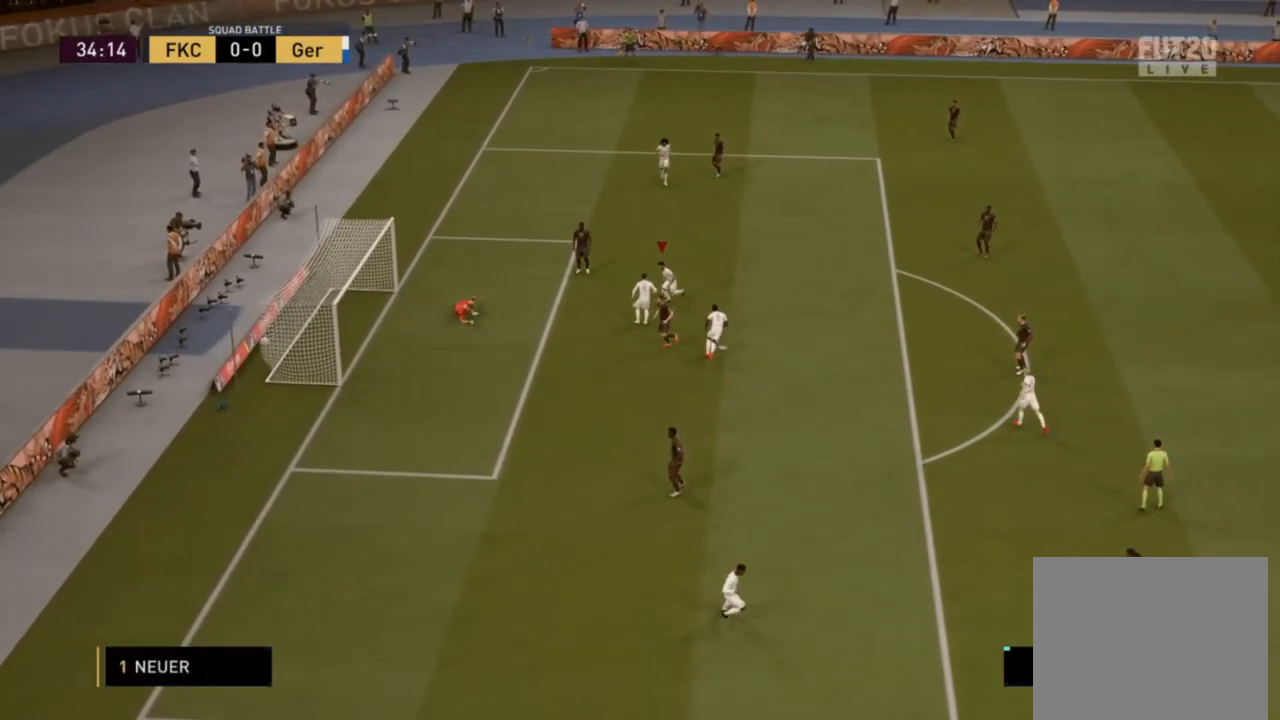
{"buttons": [], "left_stick": "center", "right_stick": "center", "events": []}
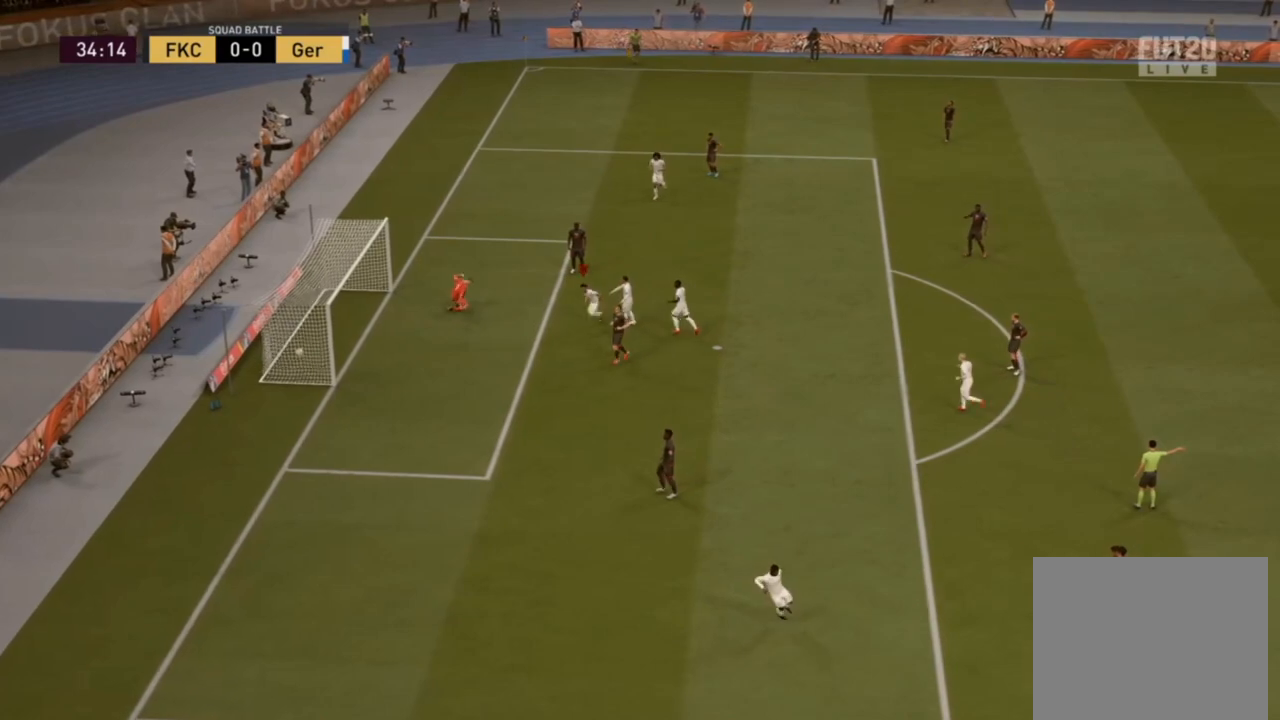
{"buttons": [], "left_stick": "center", "right_stick": "center", "events": []}
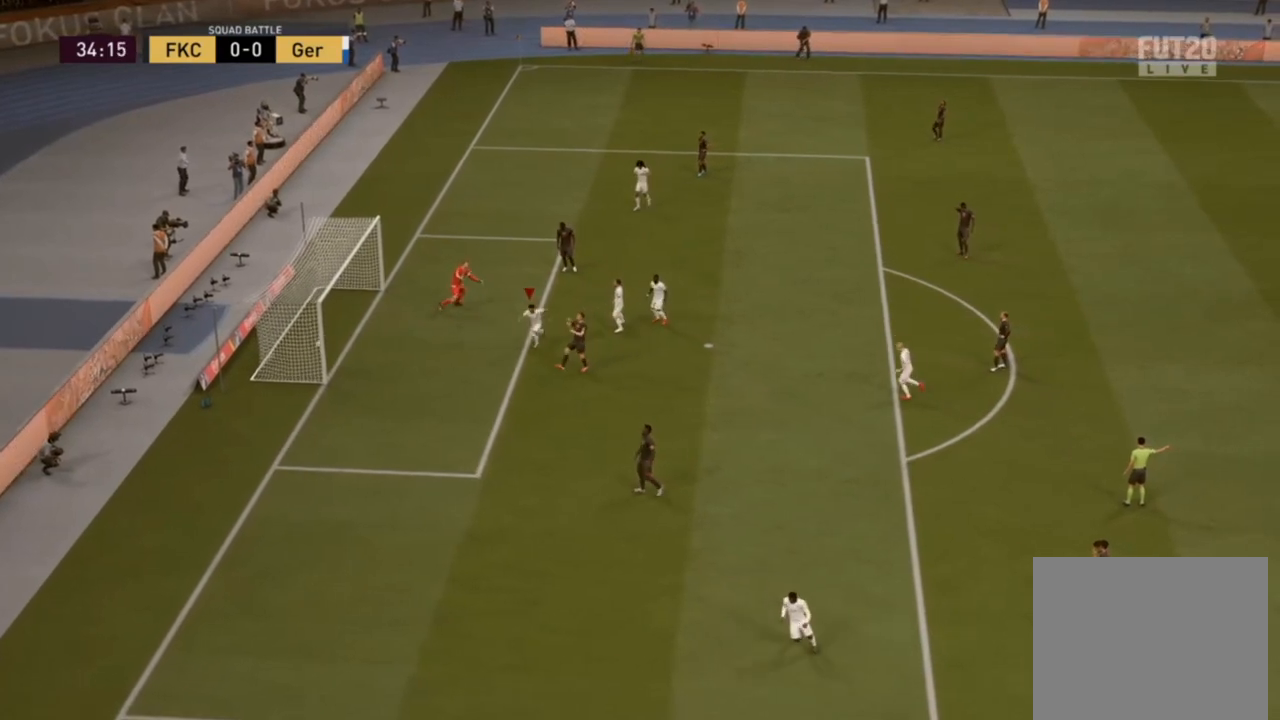
{"buttons": [], "left_stick": "center", "right_stick": "center", "events": []}
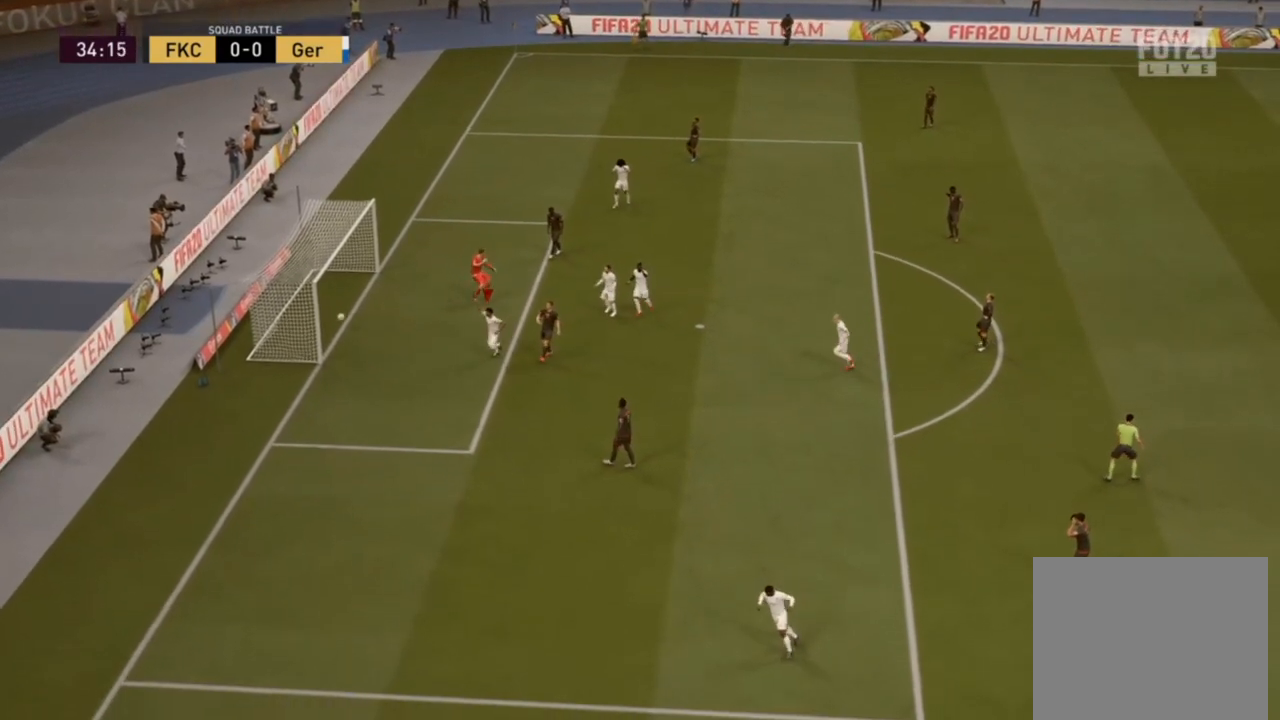
{"buttons": [], "left_stick": "center", "right_stick": "center", "events": []}
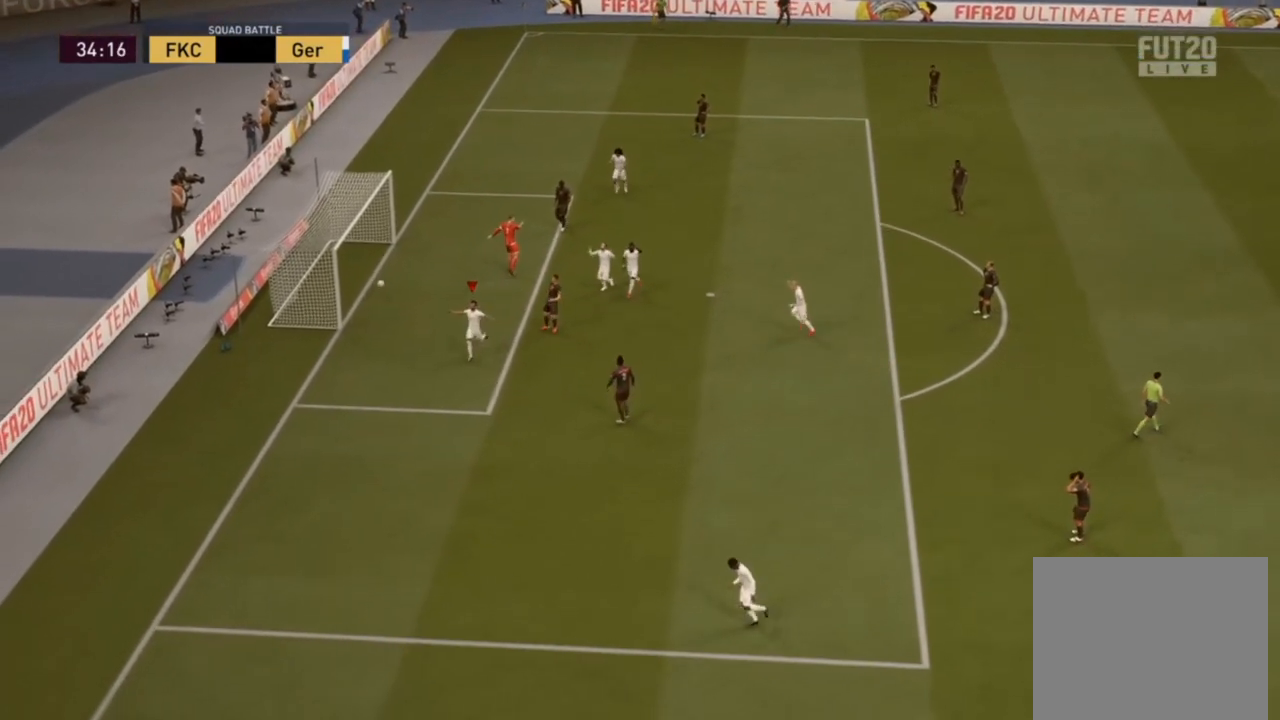
{"buttons": [], "left_stick": "center", "right_stick": "center", "events": []}